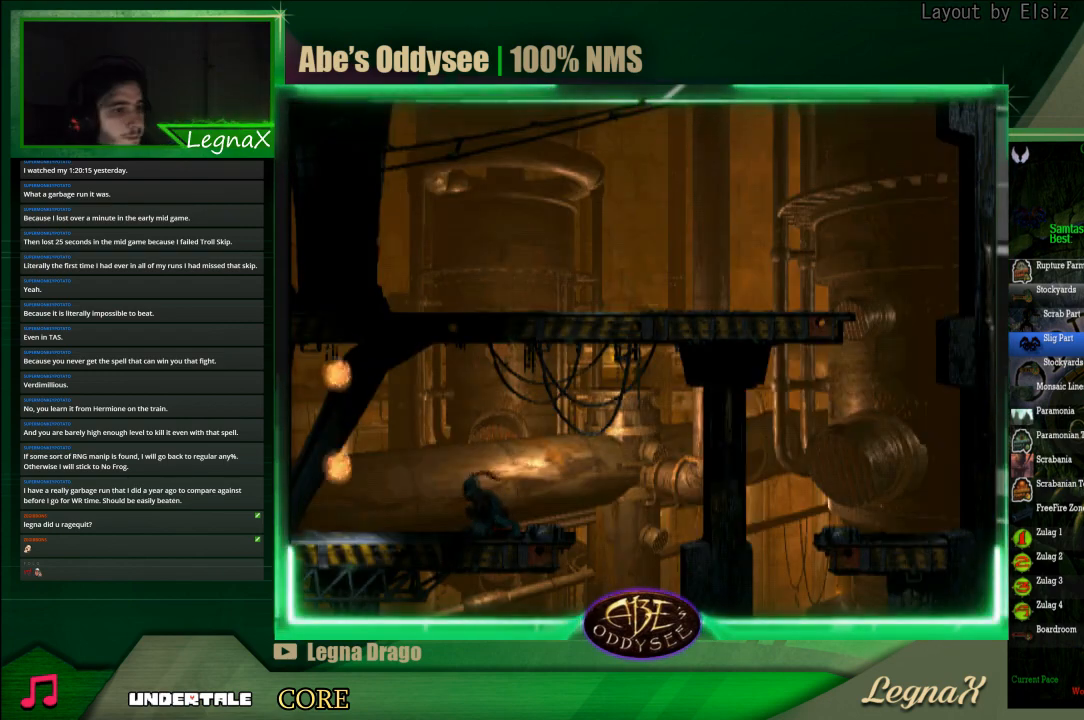
Gameplay with a controller (PlayStation layout); each line is a JSON object with the inputs held at the frame after it. "events" lists button and stick changes between this image and that frame as [ms after this image, input, new state], when the widget could be followed in between. Not read: L3 R3 right_stick.
{"buttons": ["L1"], "left_stick": "center", "events": []}
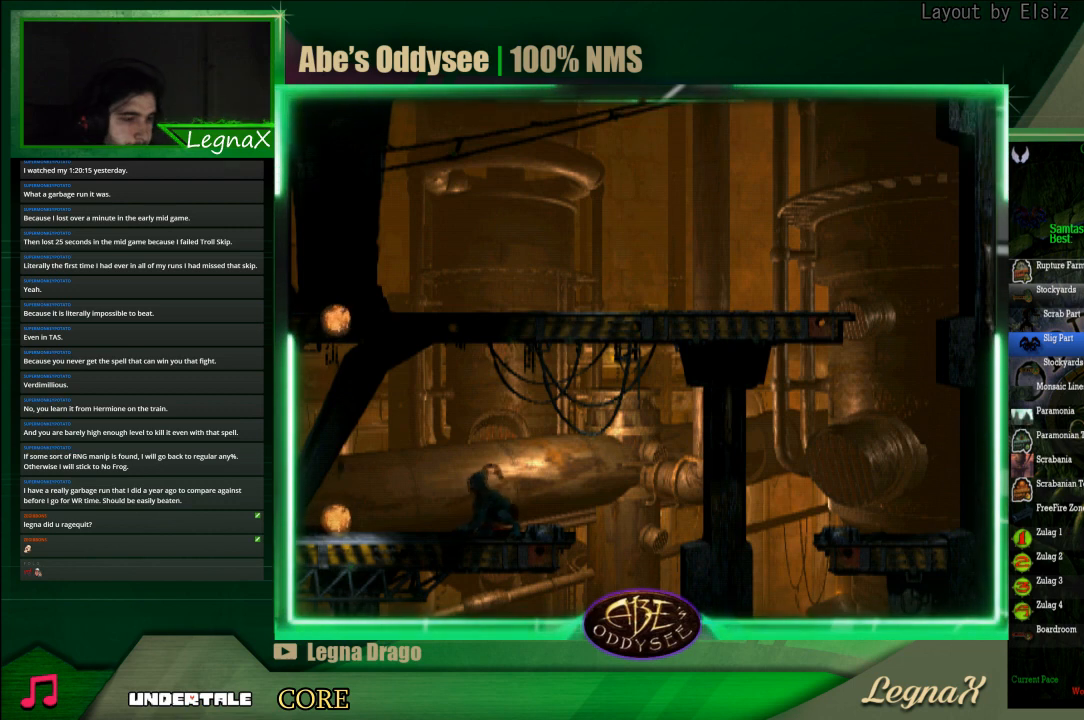
{"buttons": ["L1"], "left_stick": "center", "events": []}
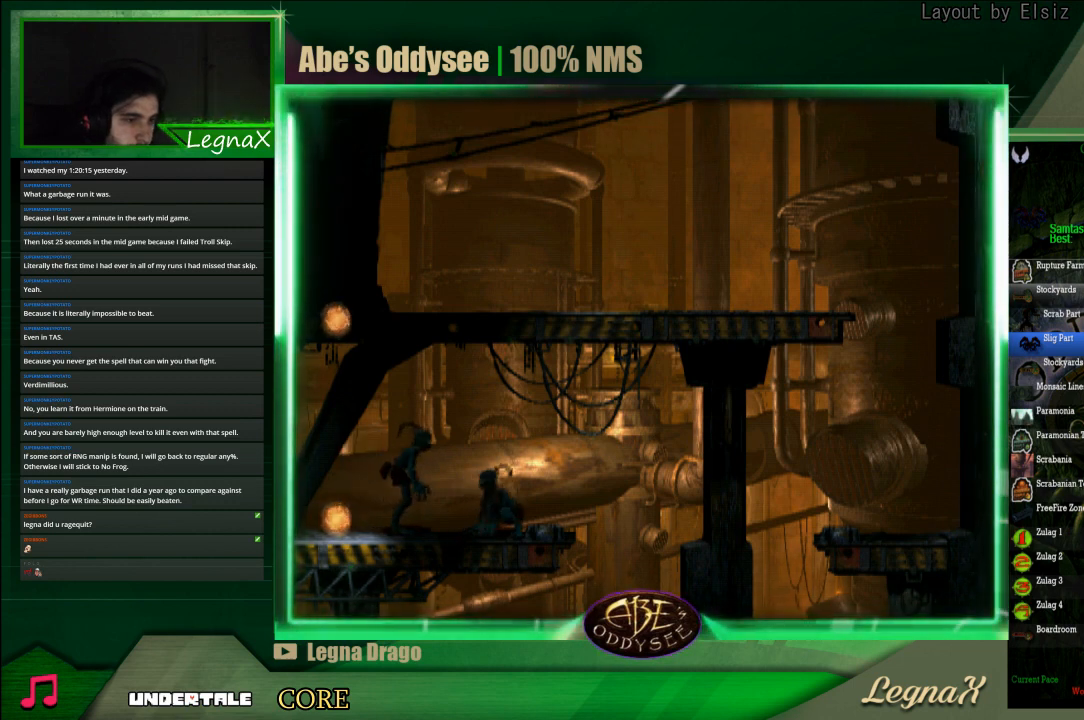
{"buttons": ["CROSS", "R1"], "left_stick": "right", "events": [[100, "TRIANGLE", "down"], [300, "TRIANGLE", "up"], [333, "L1", "up"], [433, "R1", "down"], [467, "CROSS", "down"], [467, "left_stick", "right"]]}
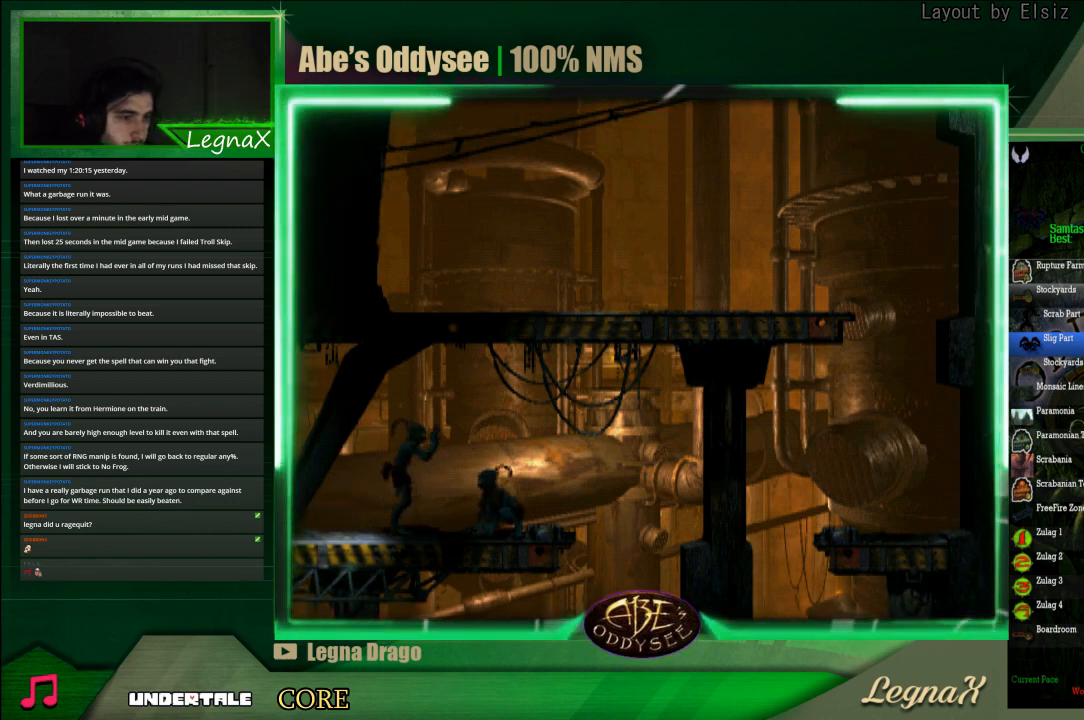
{"buttons": [], "left_stick": "center", "events": [[433, "left_stick", "center"], [467, "R1", "up"], [500, "CROSS", "up"]]}
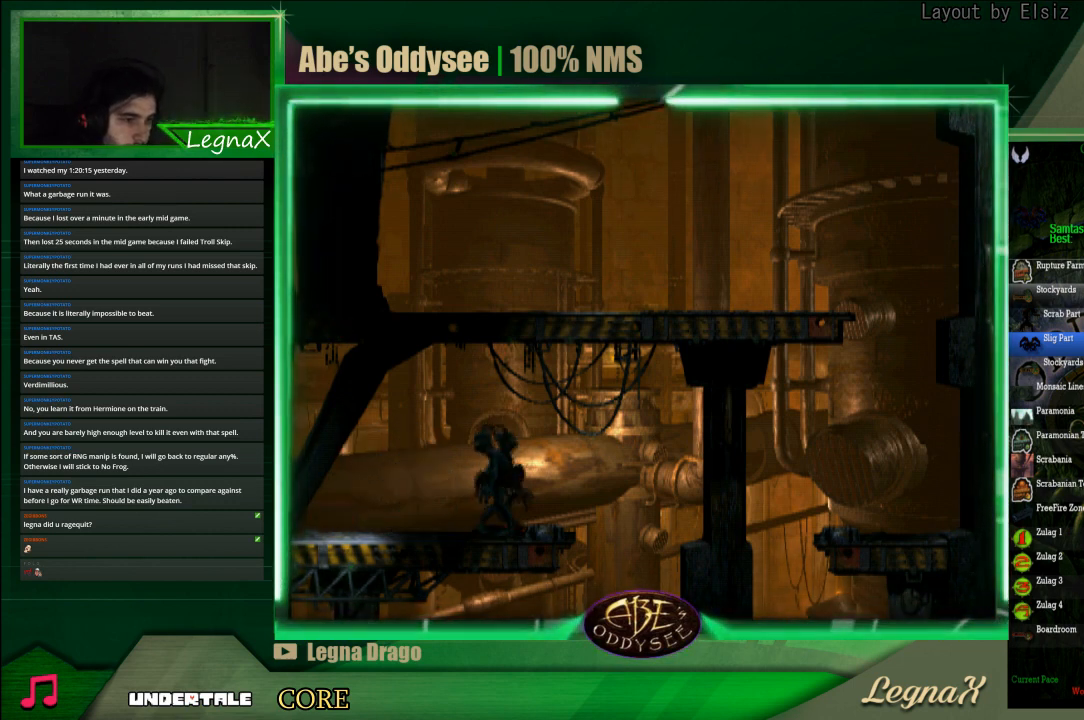
{"buttons": ["SQUARE", "L1"], "left_stick": "center", "events": [[100, "L1", "down"], [467, "SQUARE", "down"]]}
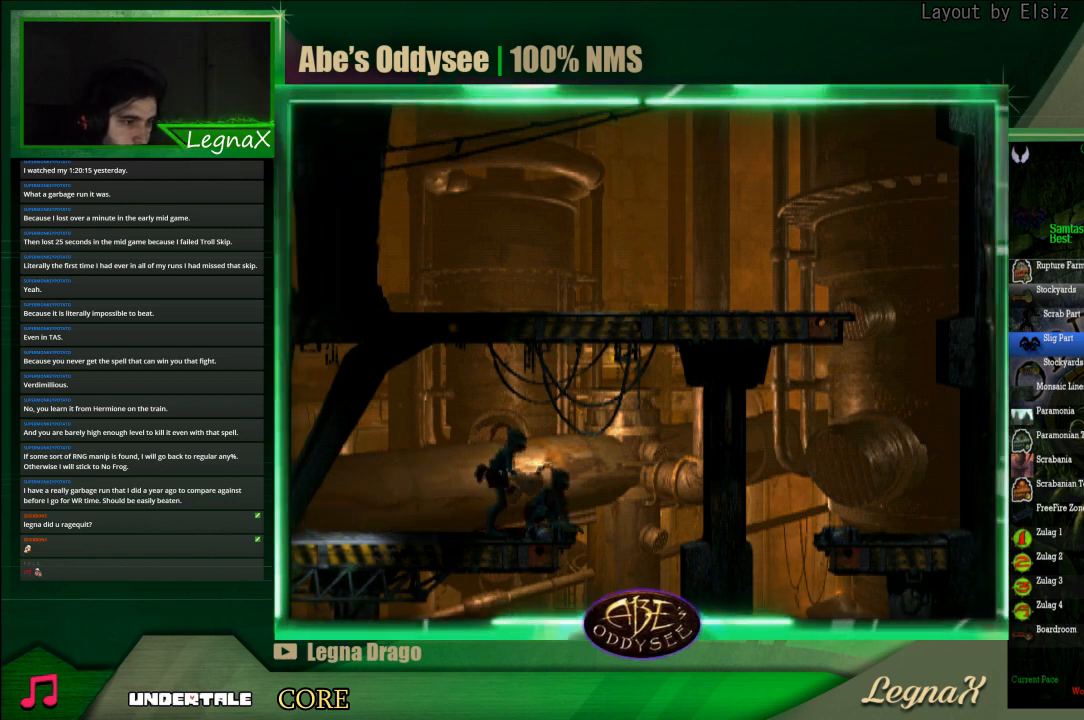
{"buttons": [], "left_stick": "left", "events": [[100, "SQUARE", "up"], [133, "L1", "up"], [333, "left_stick", "left"]]}
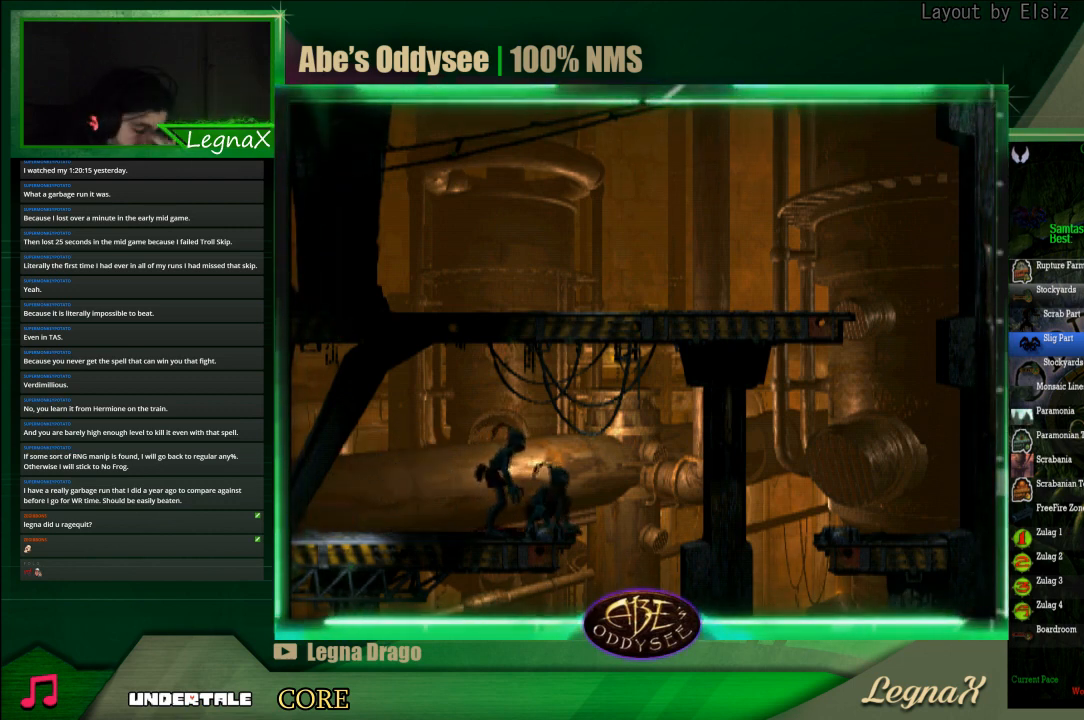
{"buttons": ["L1"], "left_stick": "center", "events": [[100, "left_stick", "center"], [200, "L1", "down"]]}
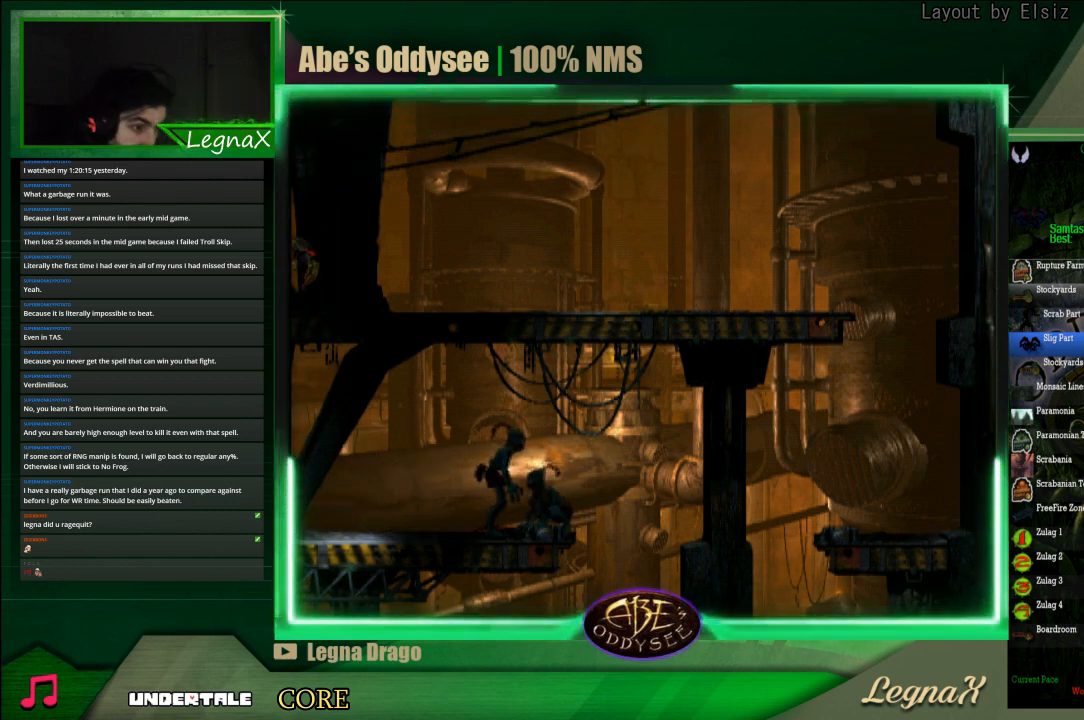
{"buttons": [], "left_stick": "center", "events": [[67, "SQUARE", "down"], [167, "SQUARE", "up"], [300, "L1", "up"]]}
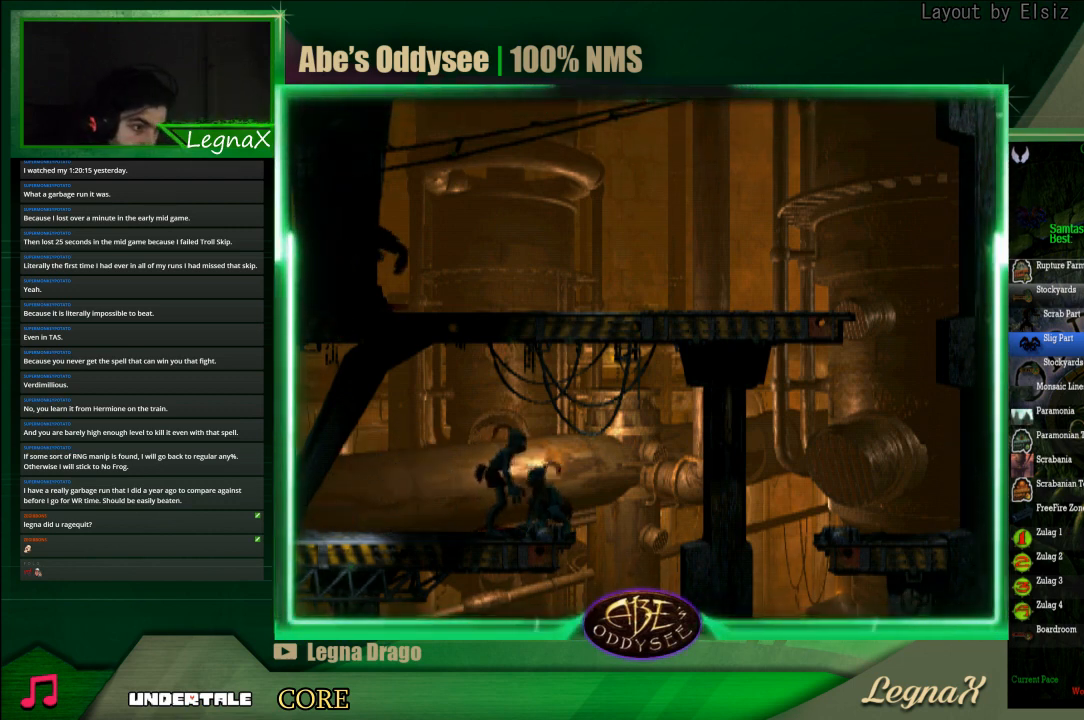
{"buttons": ["L1"], "left_stick": "center", "events": [[167, "left_stick", "up"], [267, "left_stick", "center"], [433, "L1", "down"]]}
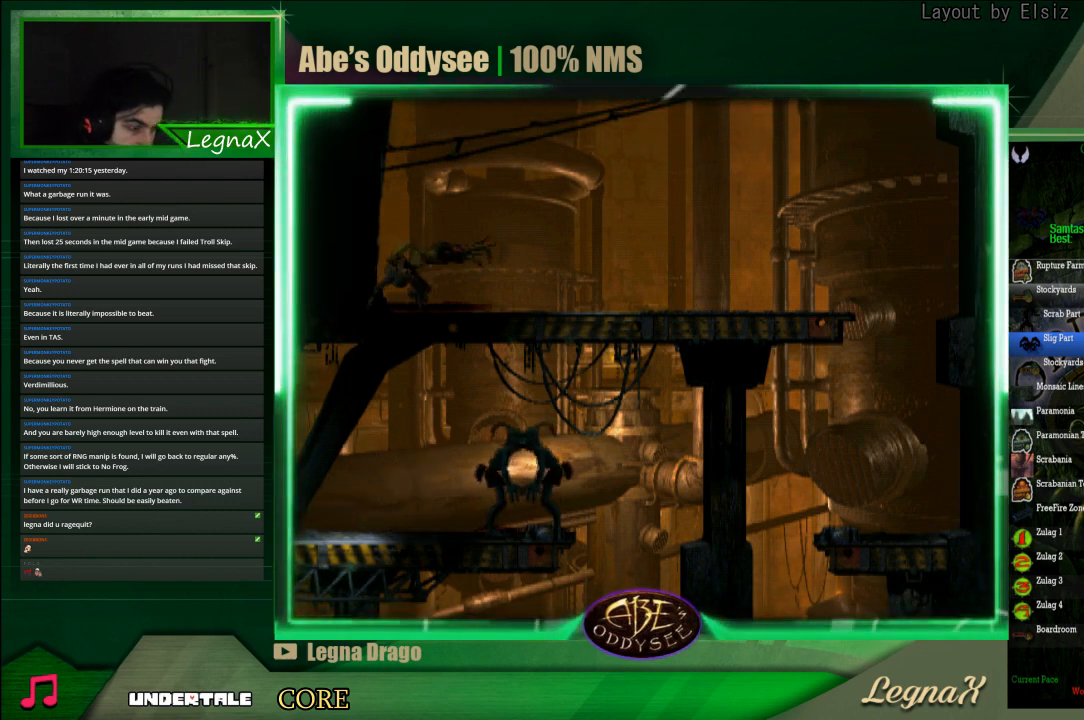
{"buttons": ["L1"], "left_stick": "center", "events": []}
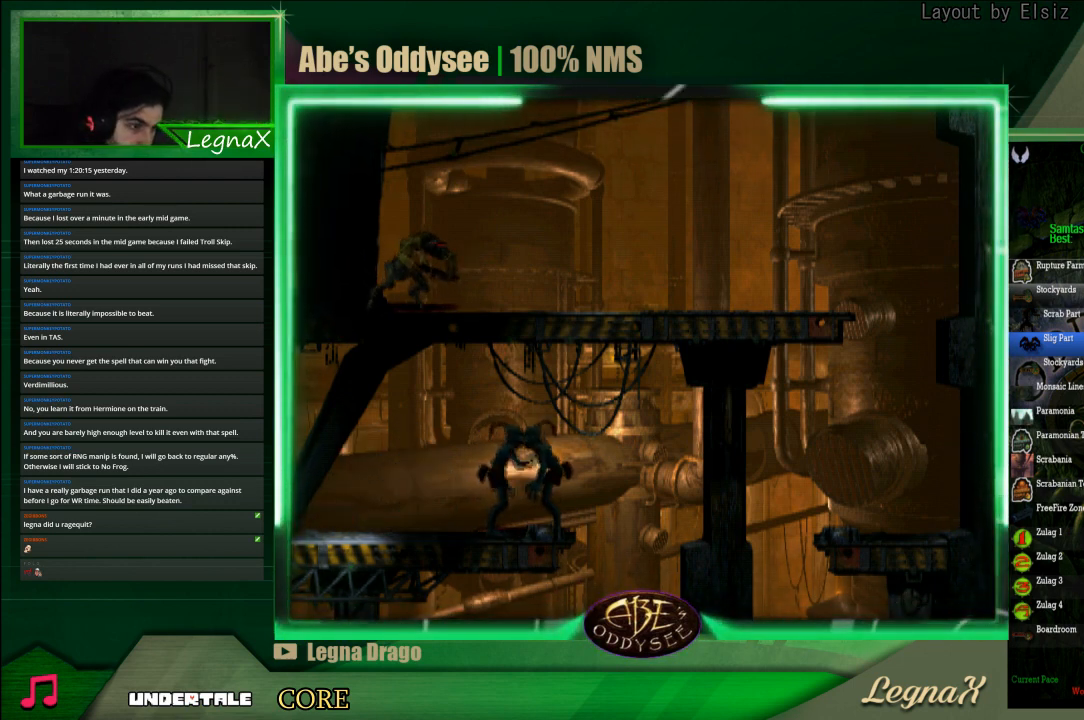
{"buttons": ["SQUARE", "L1"], "left_stick": "center", "events": [[333, "SQUARE", "down"]]}
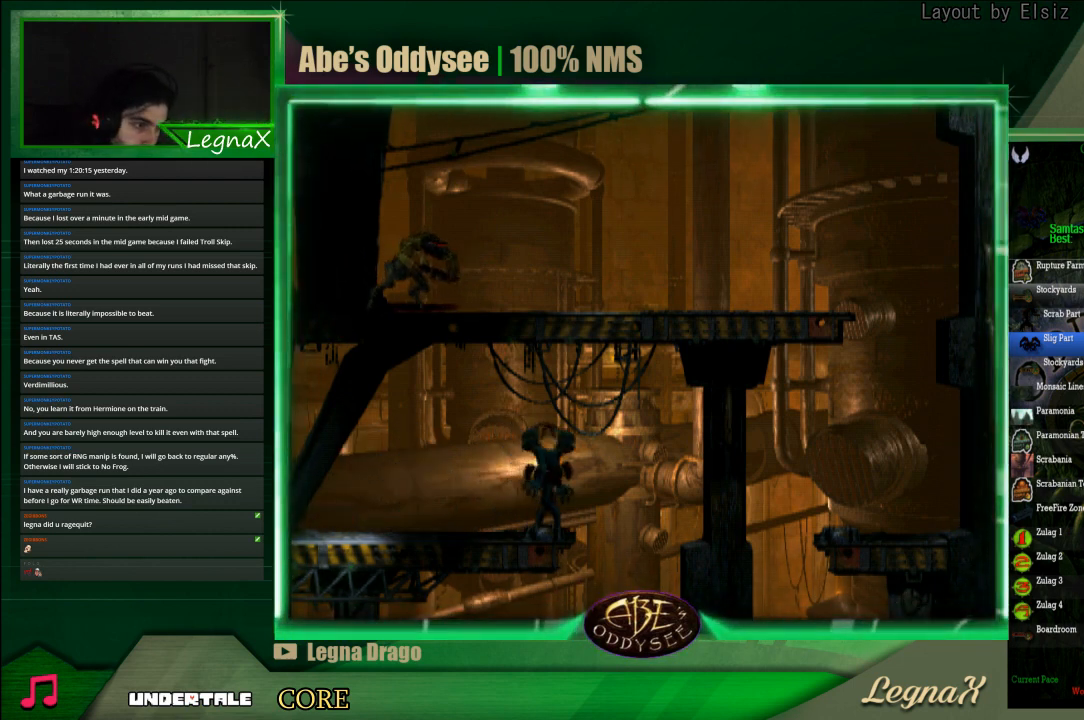
{"buttons": ["R1"], "left_stick": "left", "events": [[67, "L1", "up"], [67, "SQUARE", "up"], [167, "R1", "down"], [200, "left_stick", "left"]]}
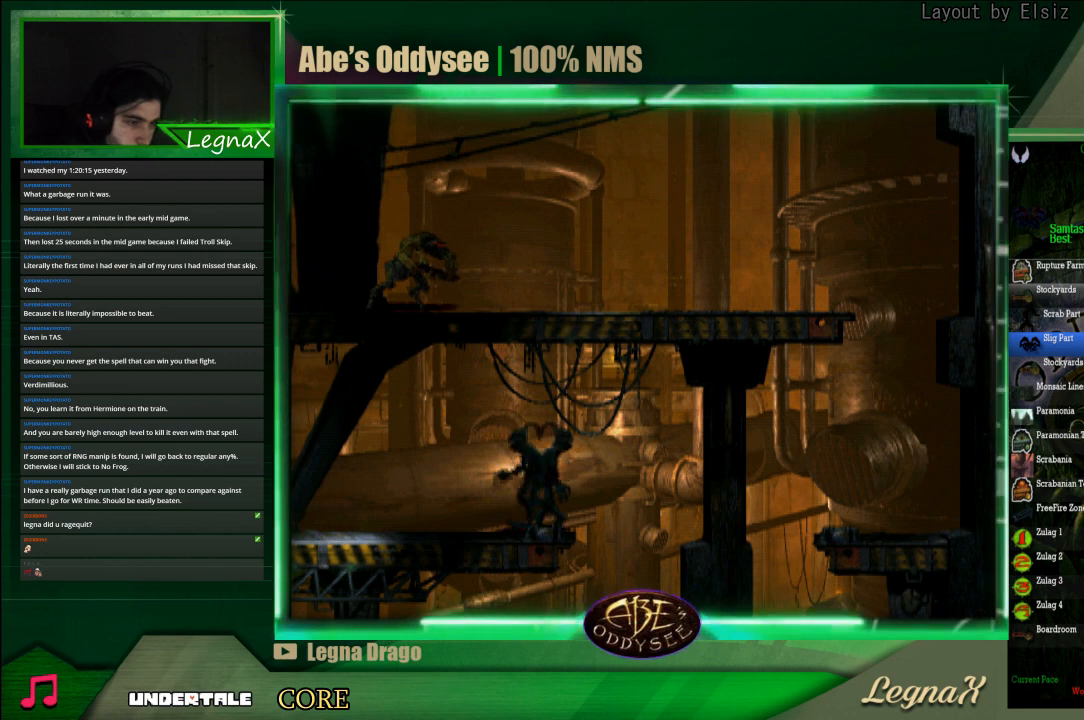
{"buttons": ["R1"], "left_stick": "right", "events": [[367, "left_stick", "right"]]}
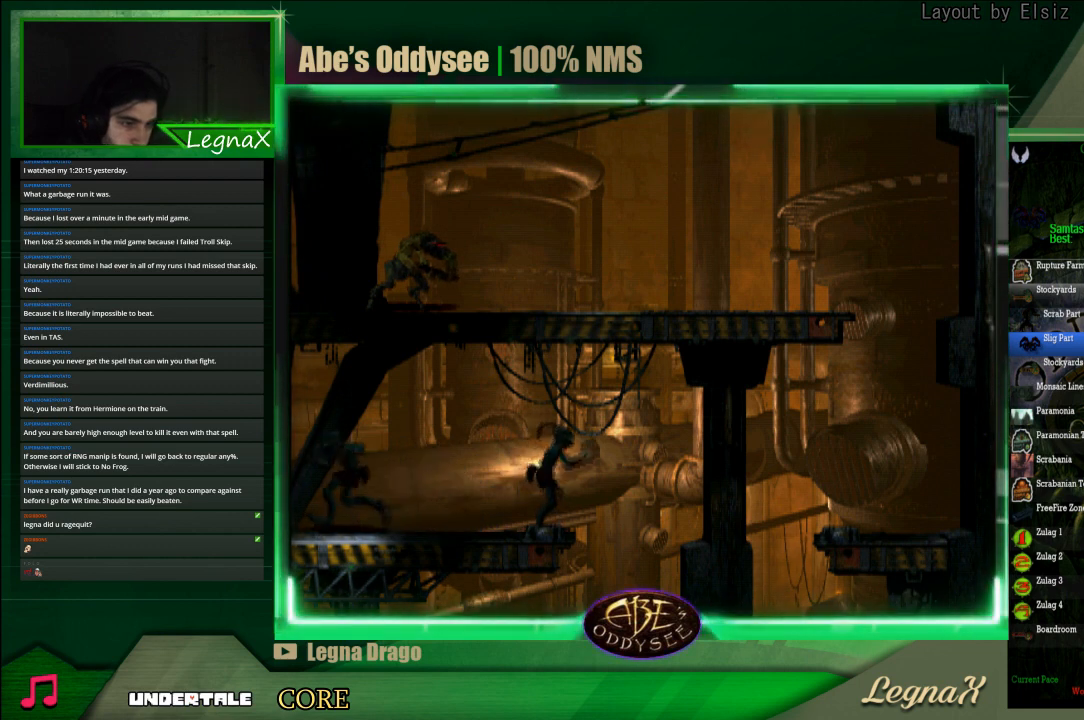
{"buttons": ["R1"], "left_stick": "right", "events": []}
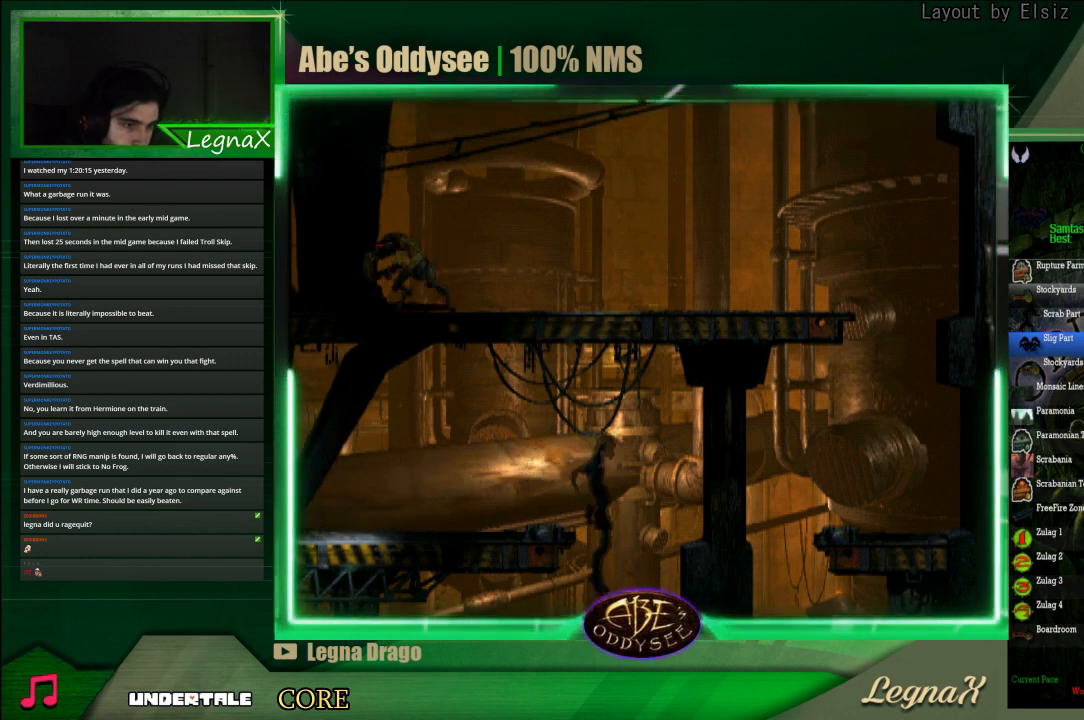
{"buttons": ["R1"], "left_stick": "left", "events": [[233, "left_stick", "left"]]}
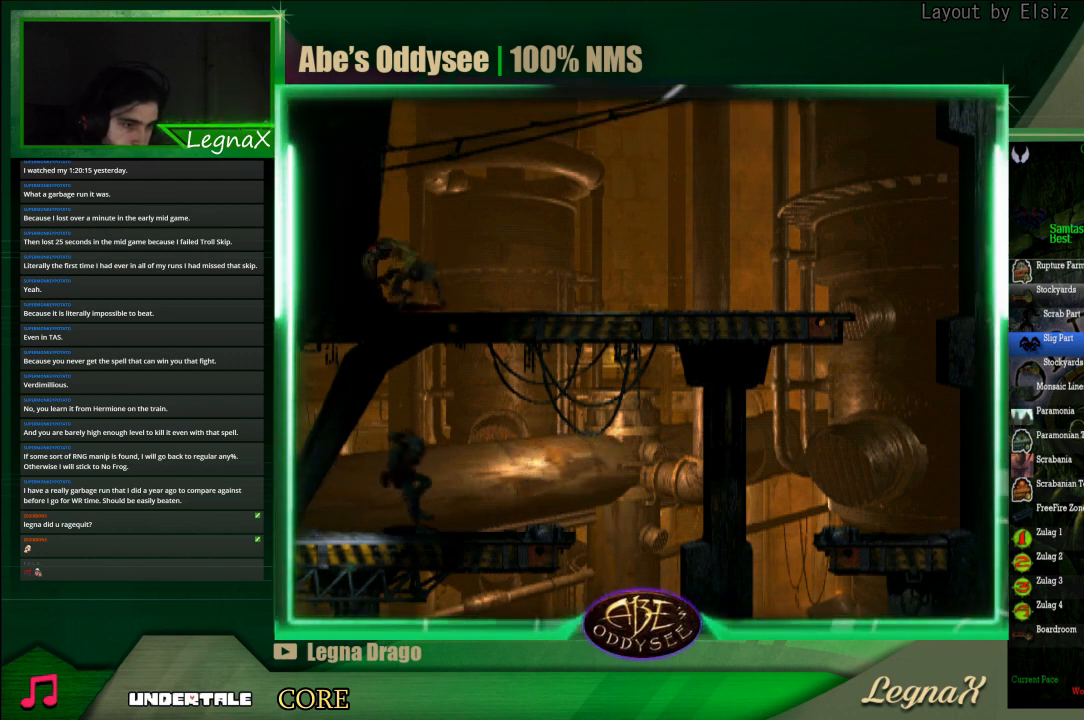
{"buttons": ["R1"], "left_stick": "up-right", "events": [[500, "left_stick", "up-right"]]}
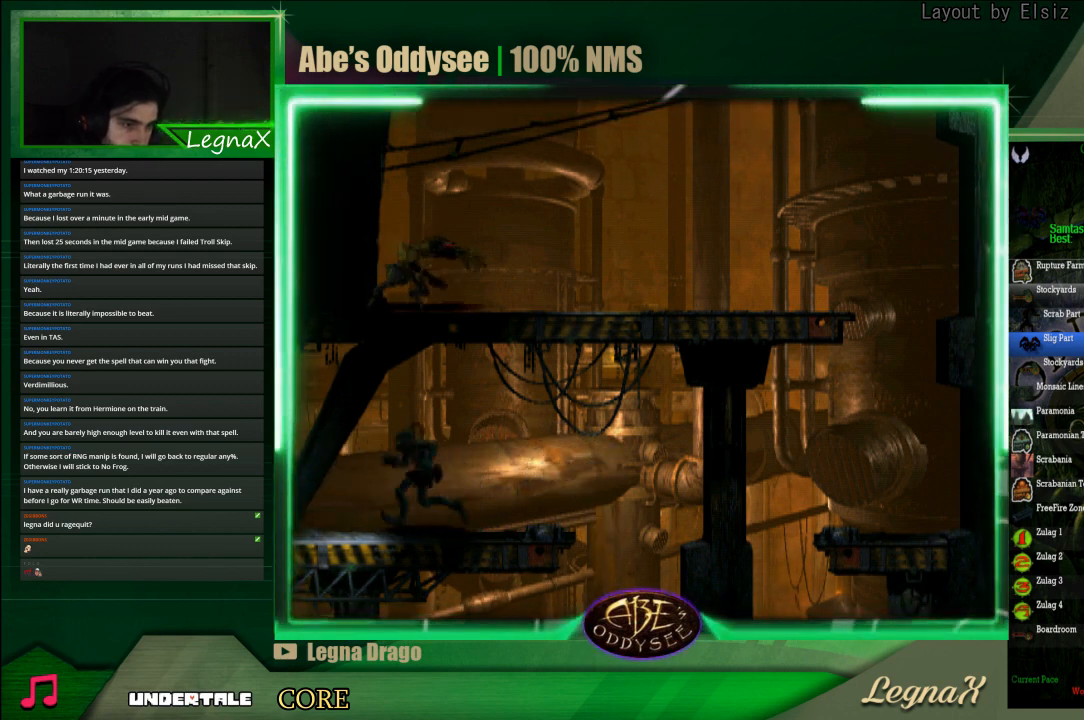
{"buttons": ["CROSS", "R1"], "left_stick": "right", "events": [[333, "left_stick", "right"], [367, "CROSS", "down"]]}
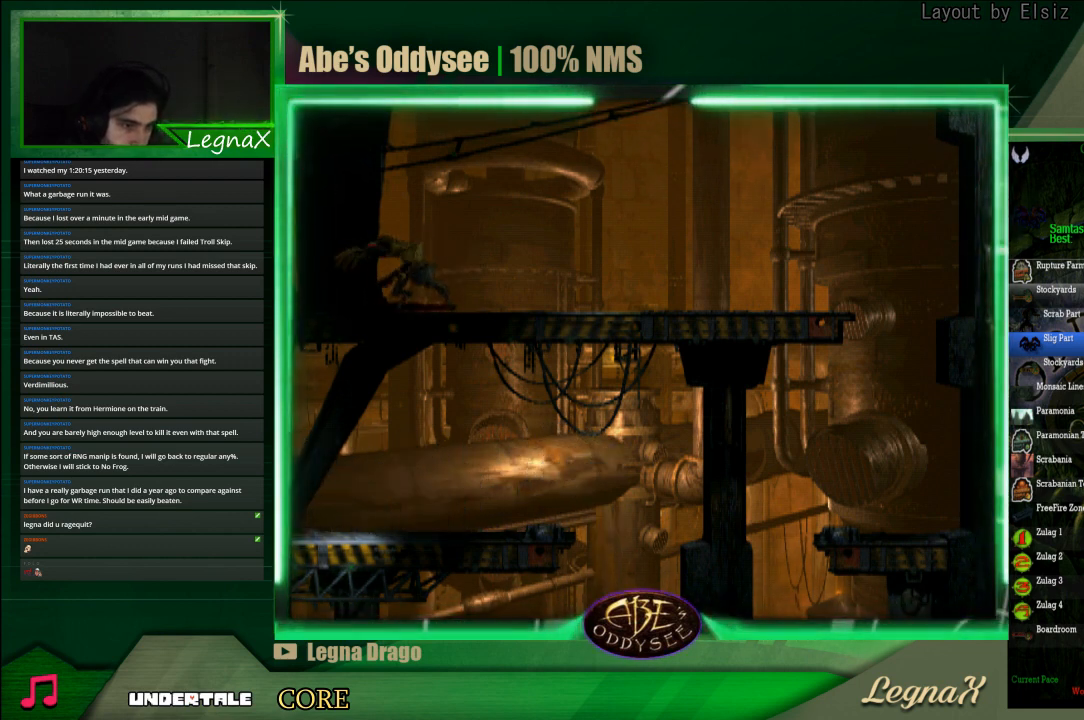
{"buttons": ["CROSS", "R1"], "left_stick": "right", "events": []}
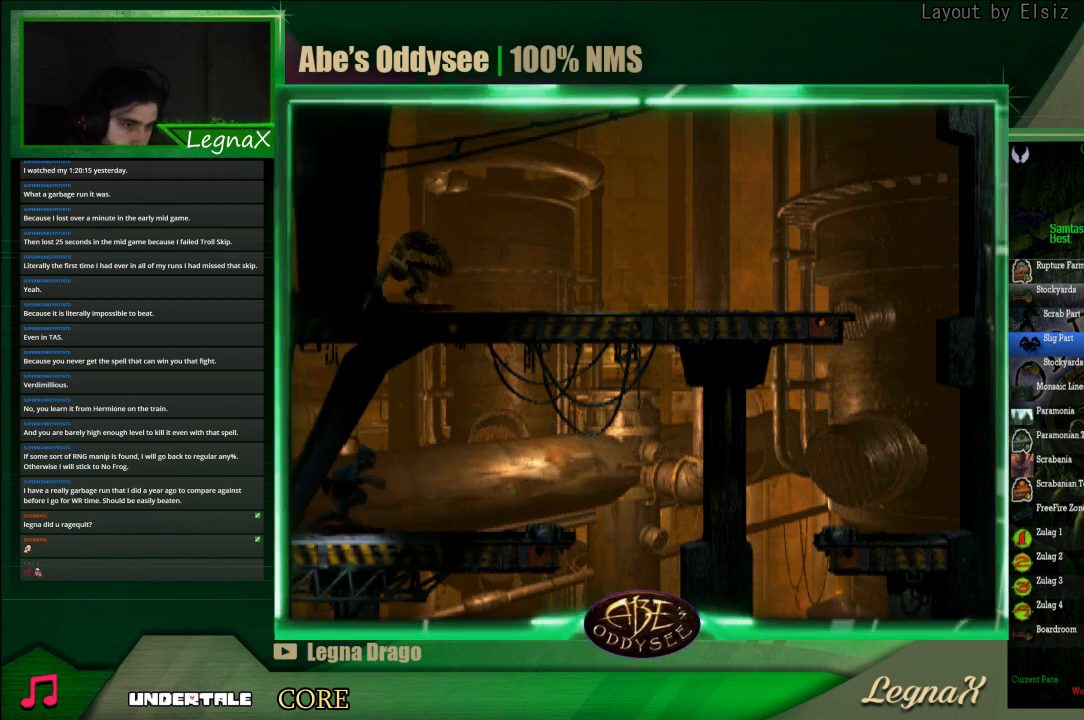
{"buttons": ["L1"], "left_stick": "center", "events": [[67, "left_stick", "center"], [100, "CROSS", "up"], [100, "R1", "up"], [133, "L1", "down"], [300, "CROSS", "down"], [467, "CROSS", "up"]]}
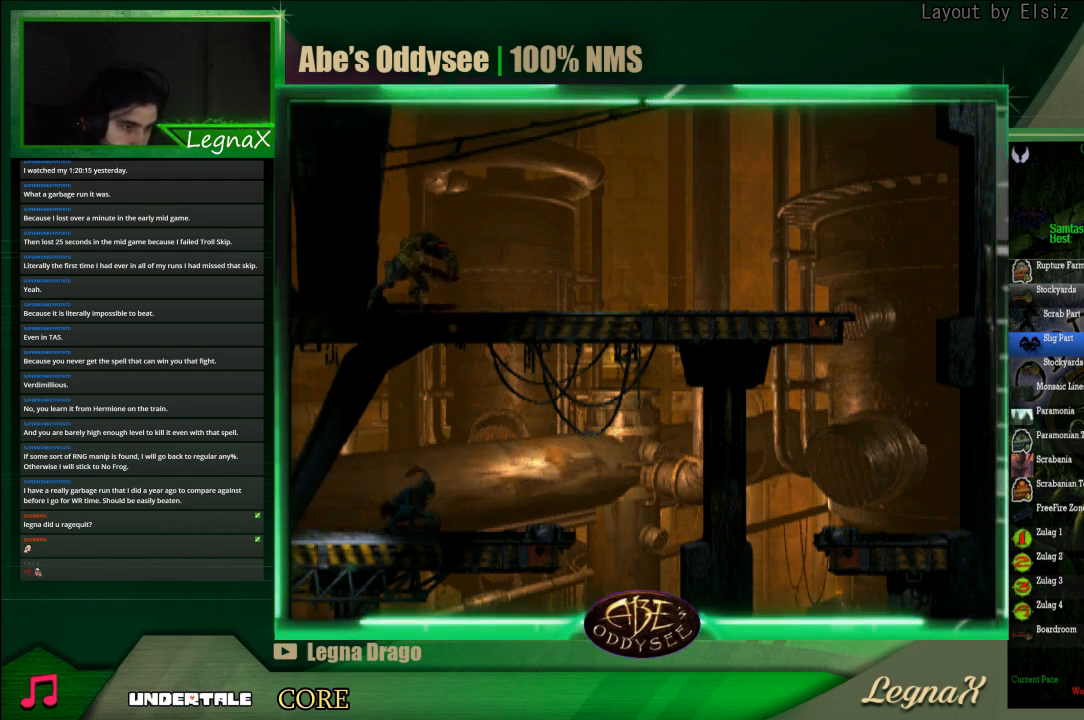
{"buttons": [], "left_stick": "center", "events": [[67, "L1", "up"], [300, "left_stick", "left"], [467, "left_stick", "center"]]}
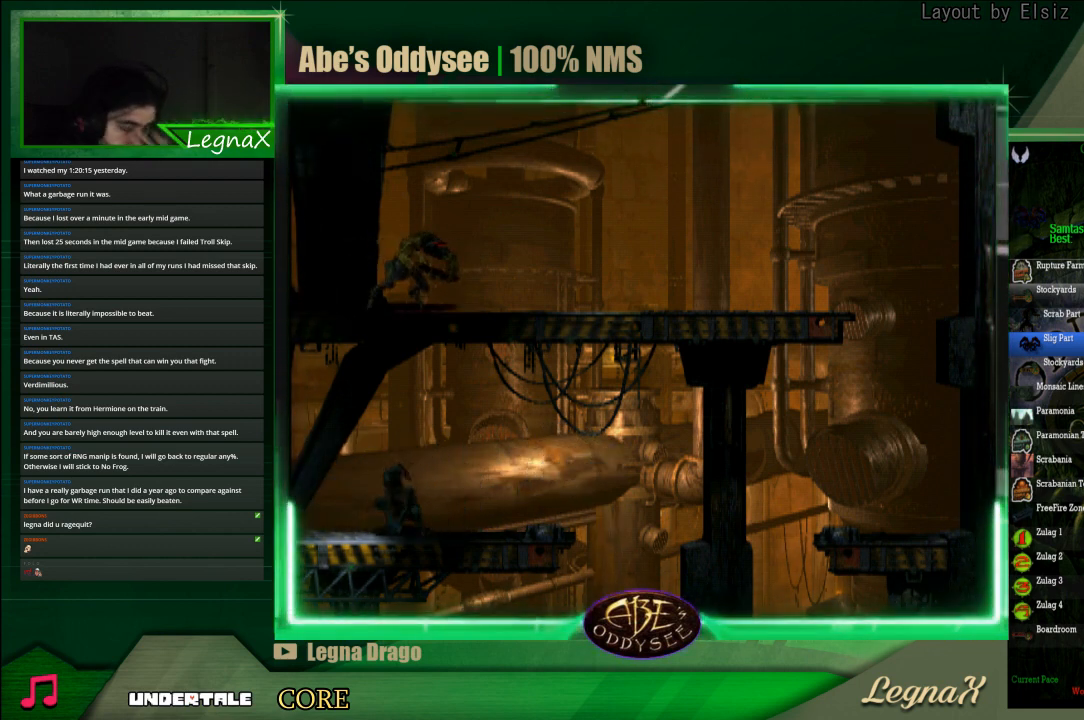
{"buttons": [], "left_stick": "center", "events": []}
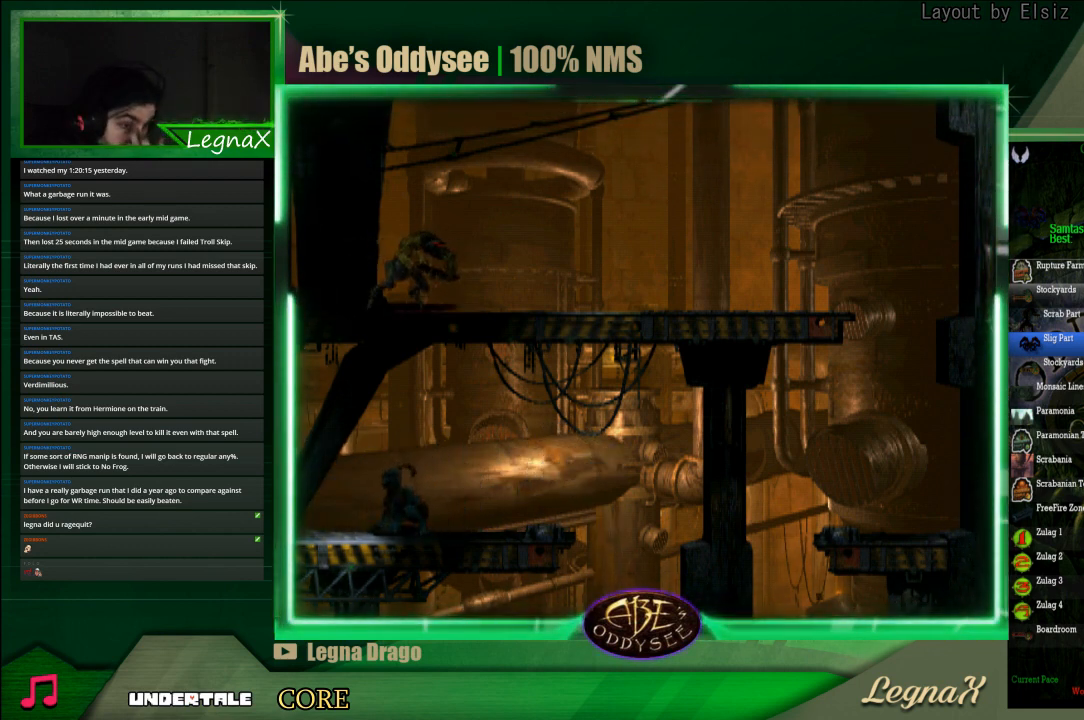
{"buttons": [], "left_stick": "left", "events": [[200, "left_stick", "left"]]}
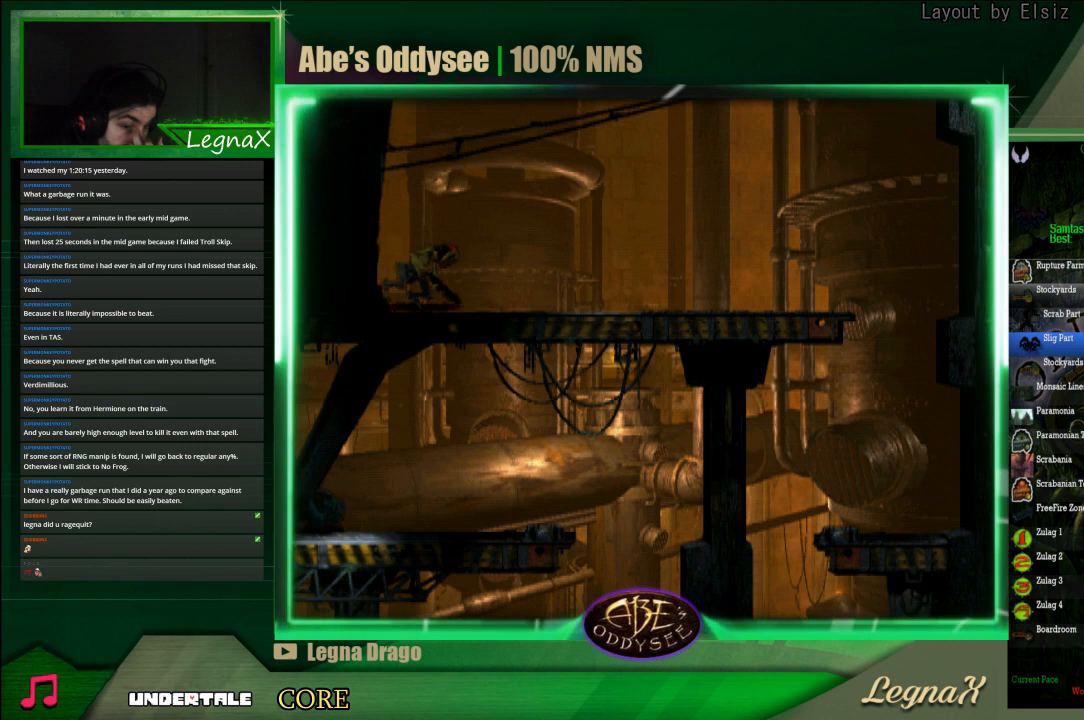
{"buttons": [], "left_stick": "center", "events": [[500, "left_stick", "center"]]}
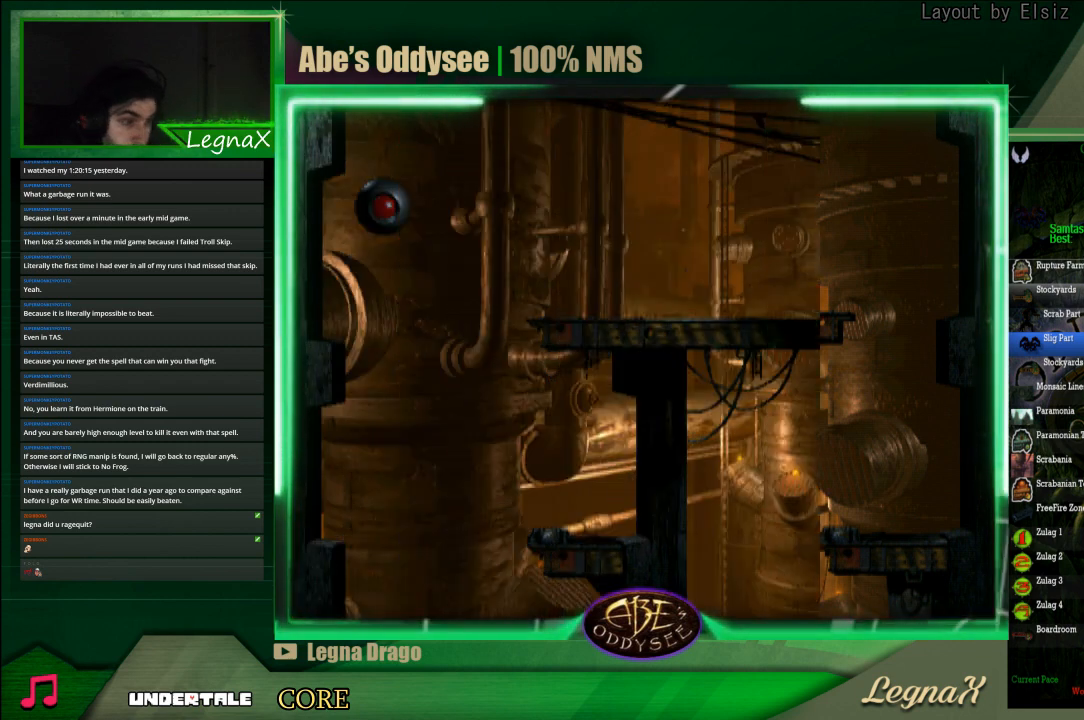
{"buttons": [], "left_stick": "center", "events": []}
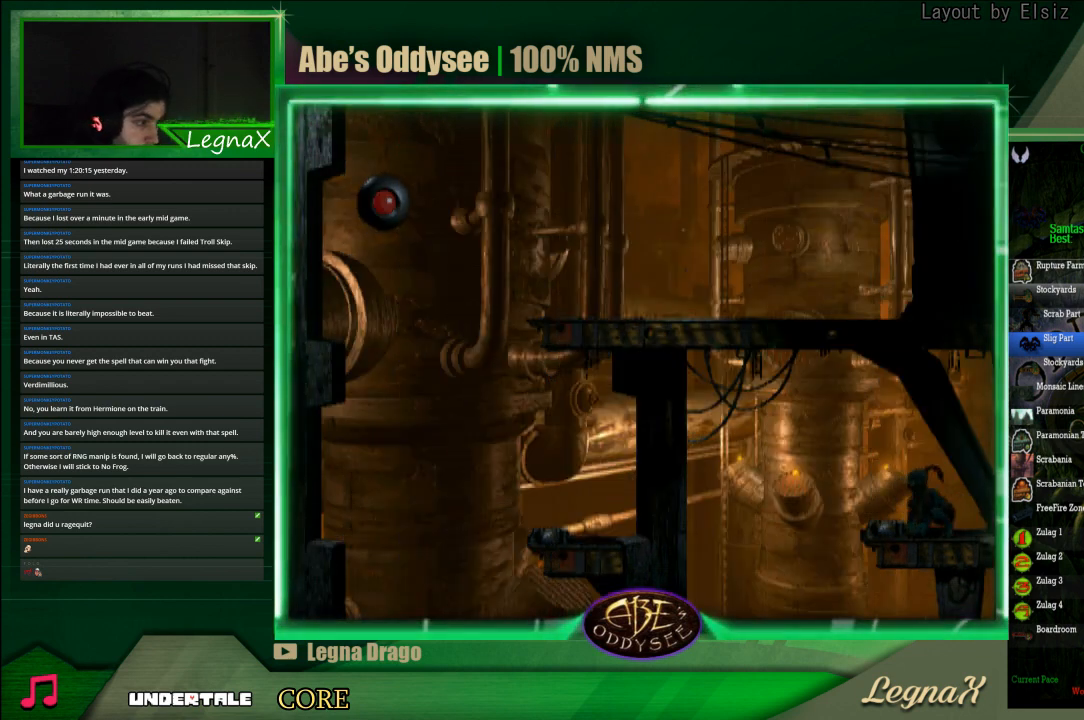
{"buttons": [], "left_stick": "right", "events": [[167, "left_stick", "left"], [267, "left_stick", "center"], [467, "left_stick", "right"]]}
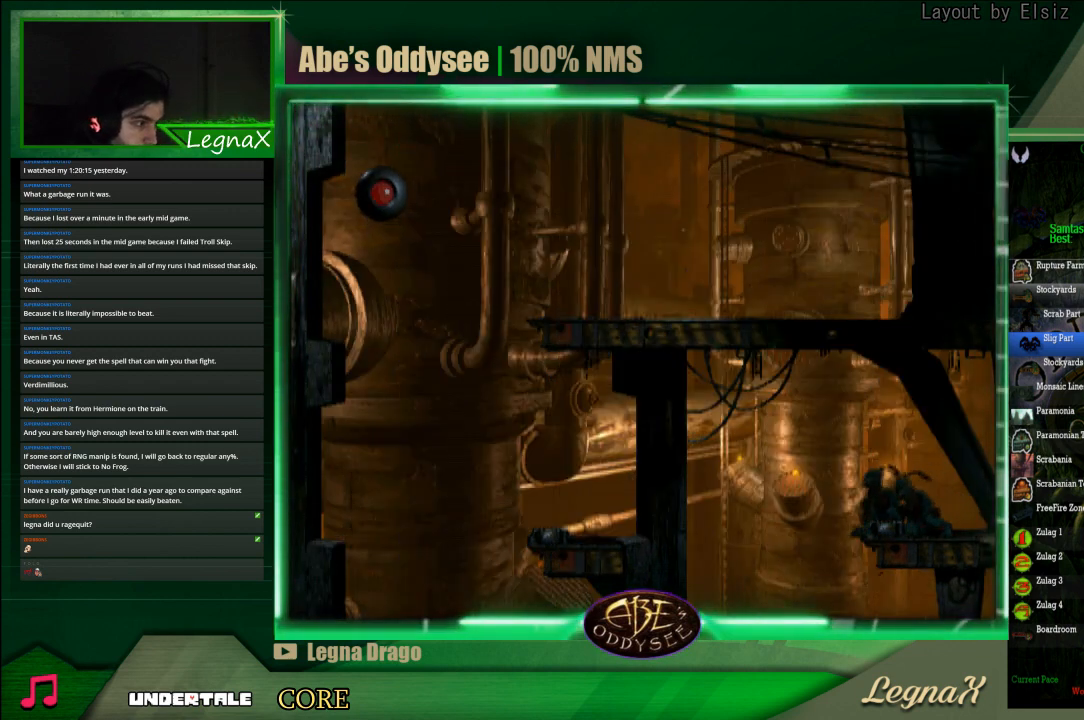
{"buttons": ["TRIANGLE", "L1"], "left_stick": "center", "events": [[167, "left_stick", "center"], [233, "L1", "down"], [433, "TRIANGLE", "down"]]}
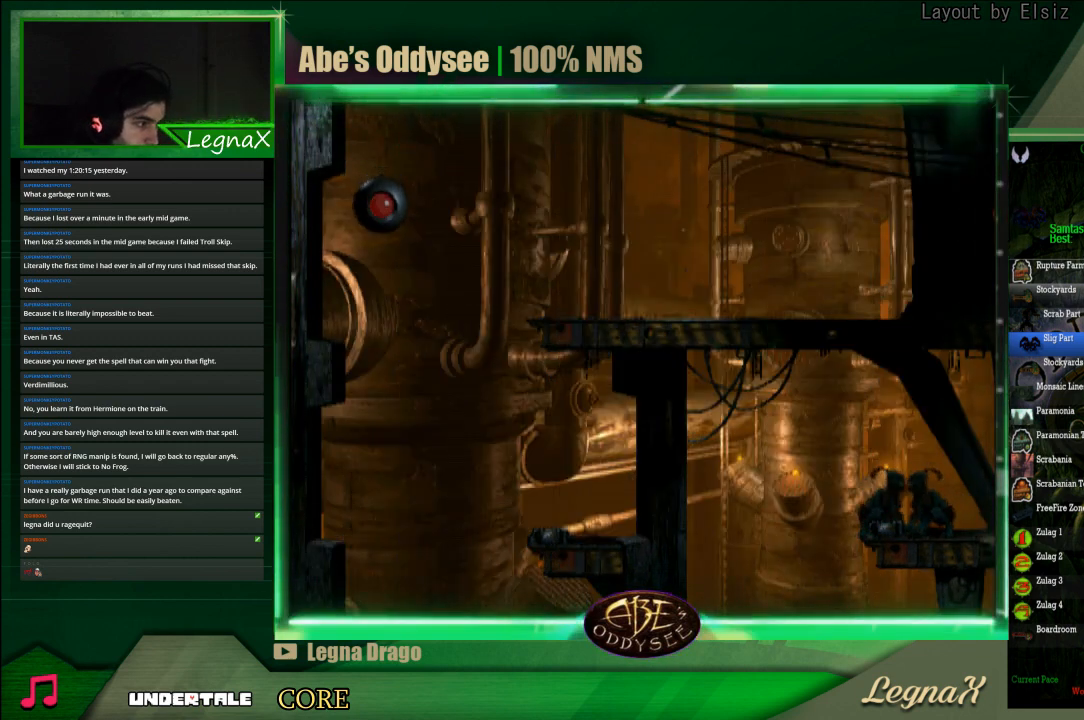
{"buttons": [], "left_stick": "up", "events": [[167, "TRIANGLE", "up"], [233, "L1", "up"], [500, "left_stick", "up"]]}
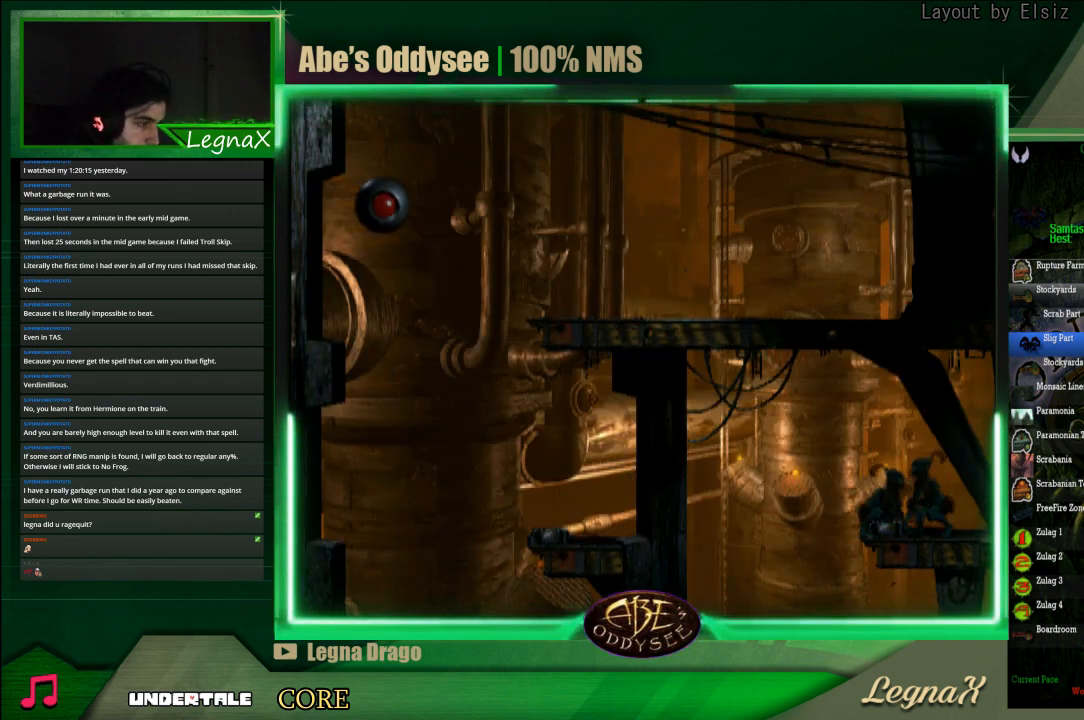
{"buttons": ["SQUARE", "L1"], "left_stick": "center", "events": [[133, "left_stick", "center"], [233, "L1", "down"], [333, "SQUARE", "down"]]}
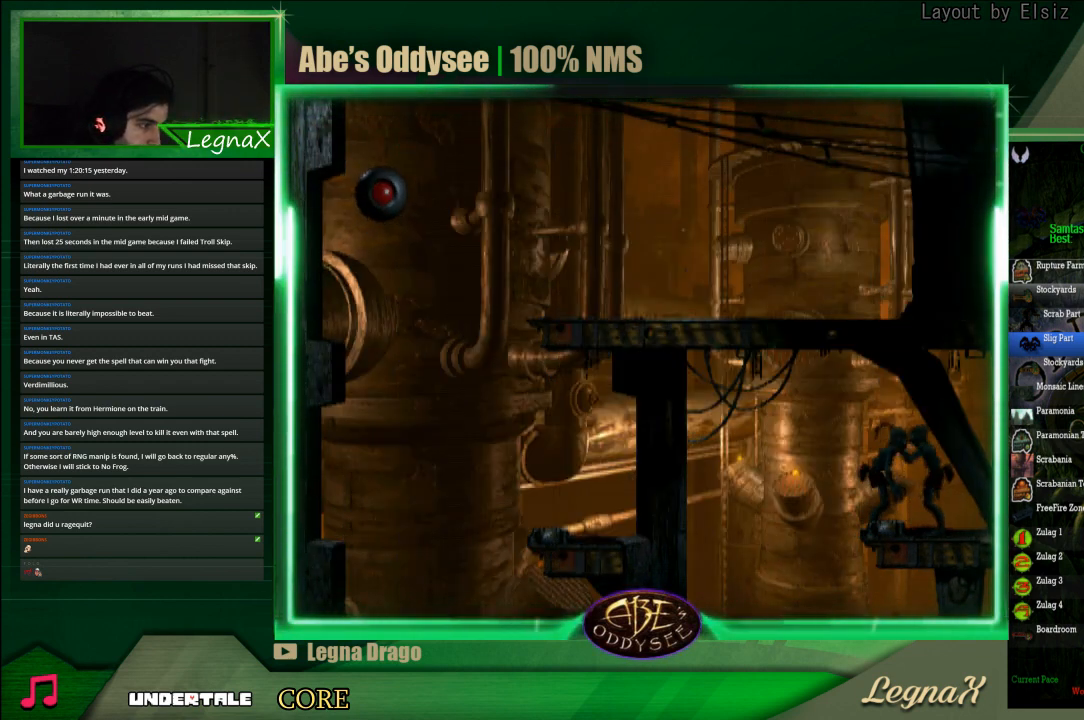
{"buttons": ["L1"], "left_stick": "center", "events": [[67, "SQUARE", "up"]]}
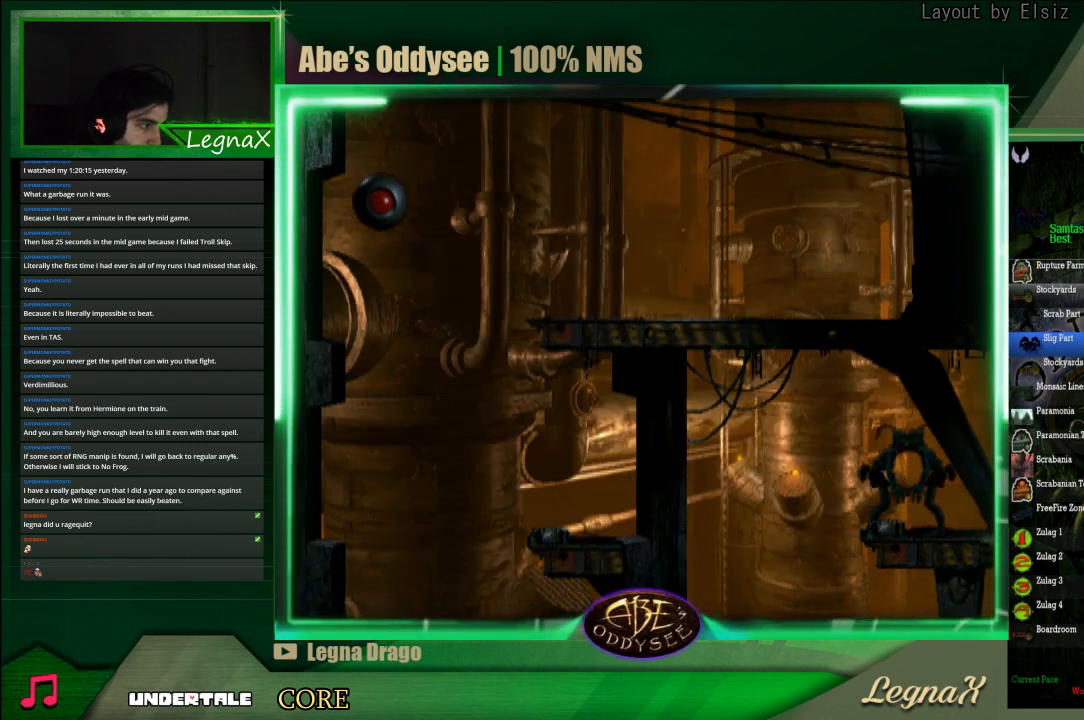
{"buttons": ["L1"], "left_stick": "center", "events": []}